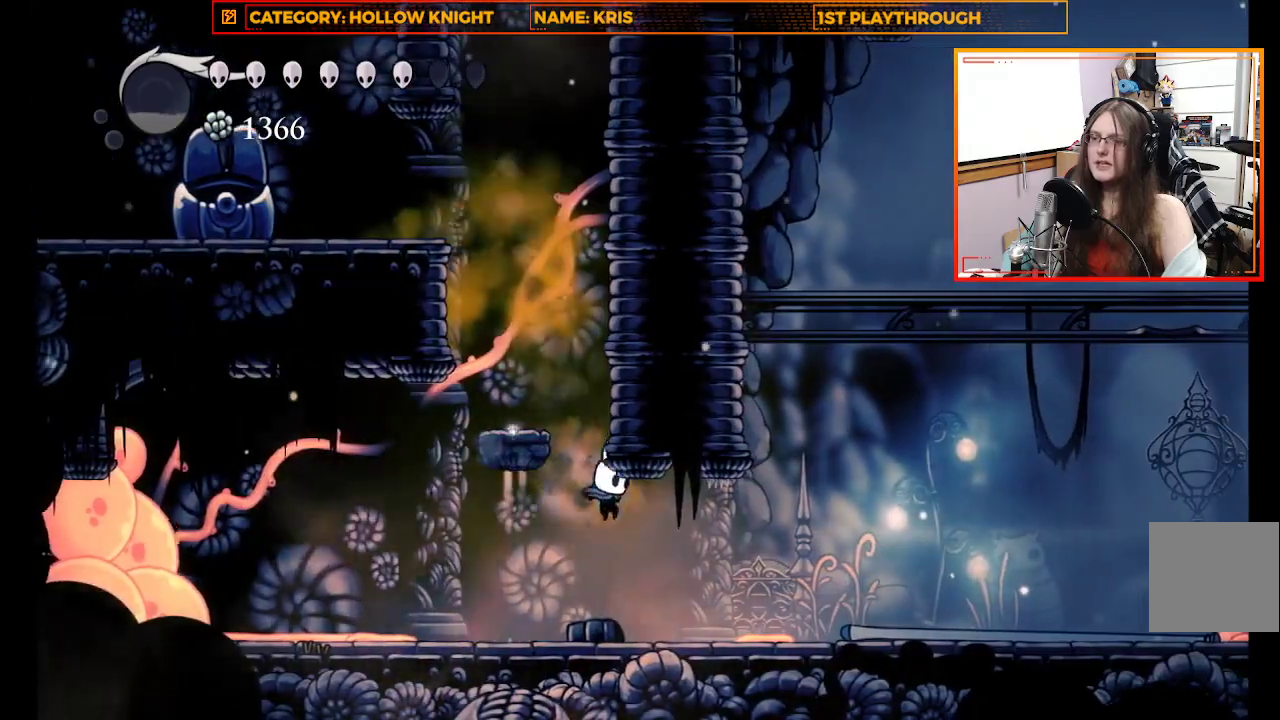
Gameplay with a controller (Xbox layout); each line is a JSON object with the inputs held at the frame after it. "events" lists button and stick changes between this image and that frame as [ms after this image, input, new state], when the widget could be followed in between.
{"buttons": ["R2"], "left_stick": "right", "right_stick": "center", "events": [[367, "R2", "down"]]}
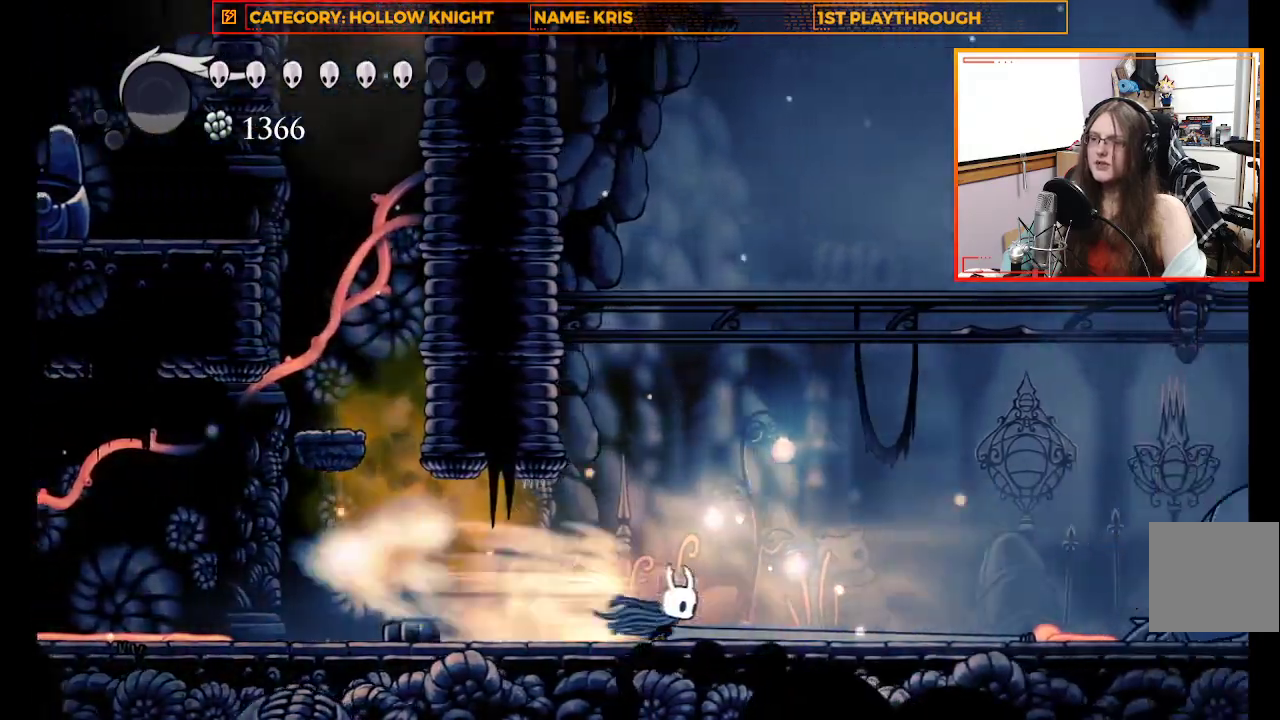
{"buttons": ["X"], "left_stick": "right", "right_stick": "center", "events": [[133, "R2", "up"], [433, "X", "down"]]}
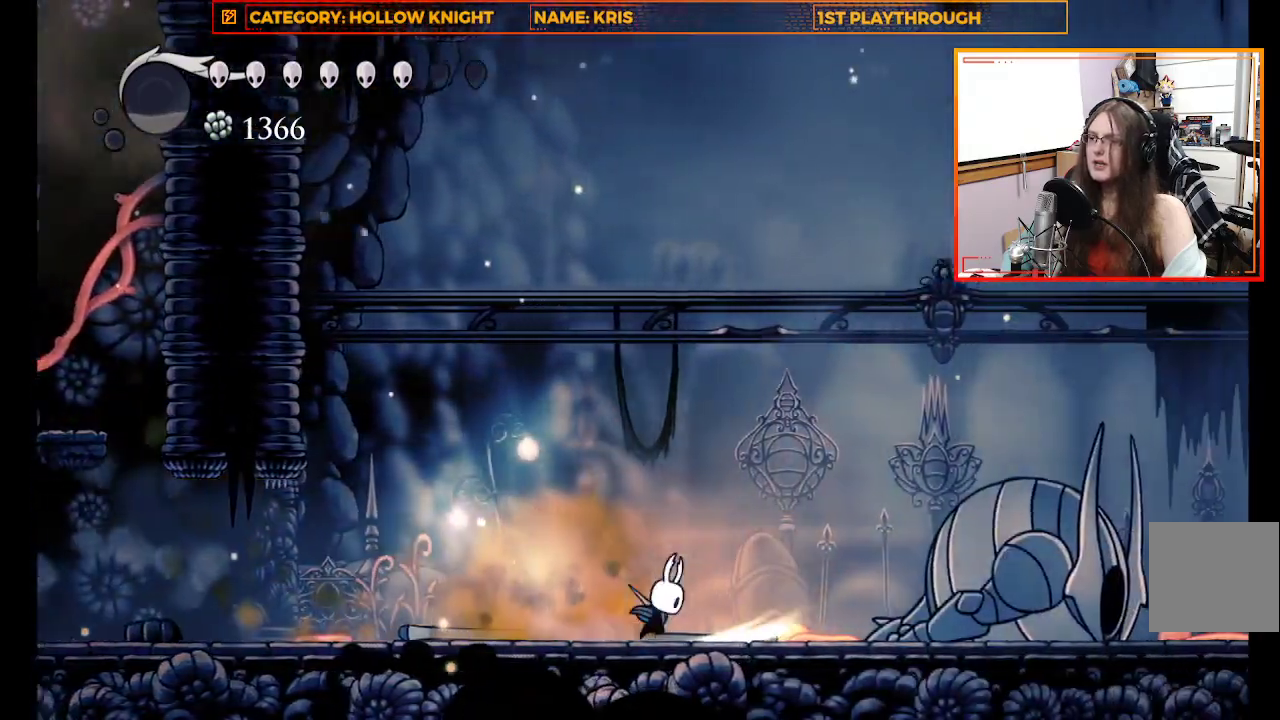
{"buttons": ["A"], "left_stick": "right", "right_stick": "center", "events": [[167, "X", "up"], [500, "A", "down"]]}
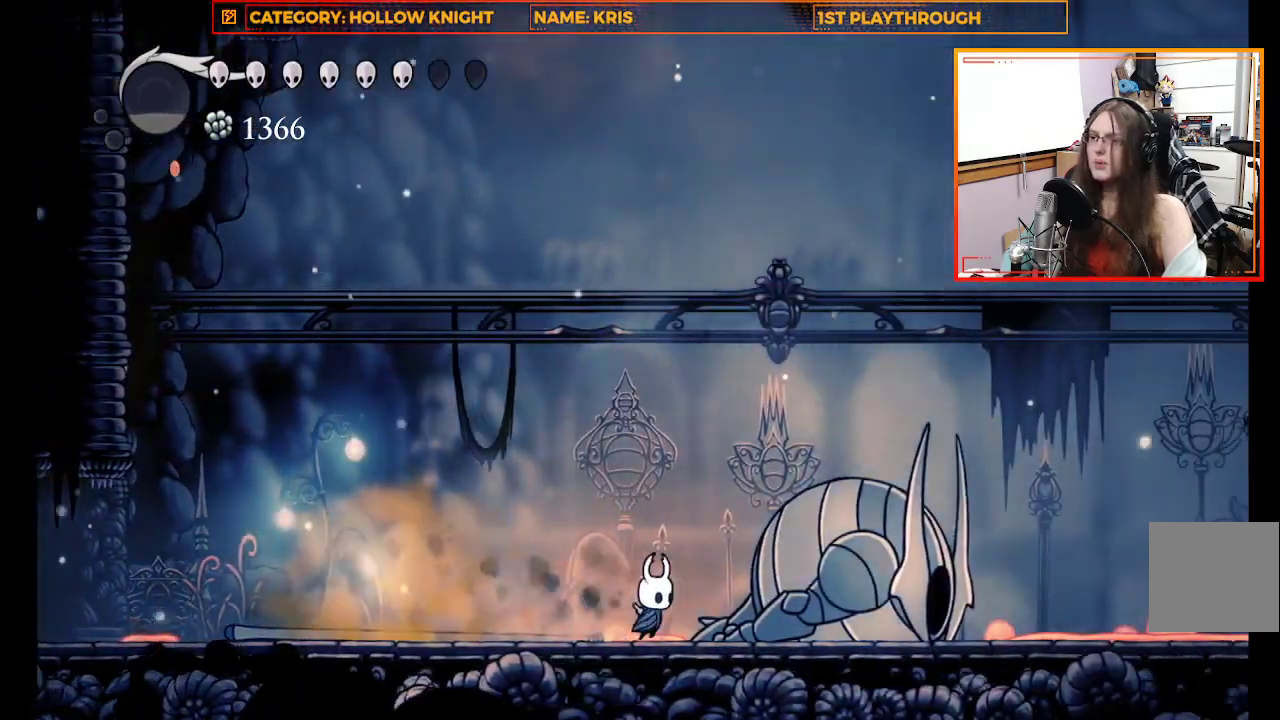
{"buttons": ["X"], "left_stick": "down-right", "right_stick": "center", "events": [[300, "A", "up"], [300, "left_stick", "down-right"], [433, "X", "down"]]}
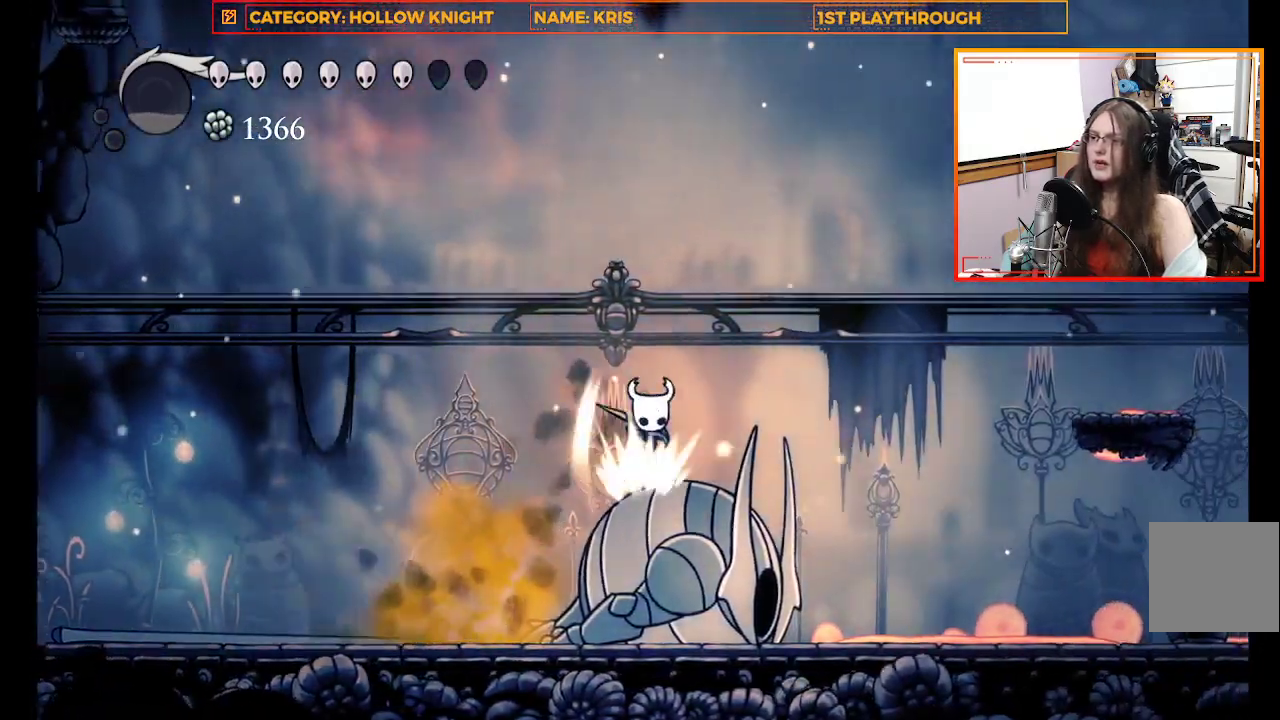
{"buttons": [], "left_stick": "right", "right_stick": "center", "events": [[200, "X", "up"], [400, "left_stick", "right"]]}
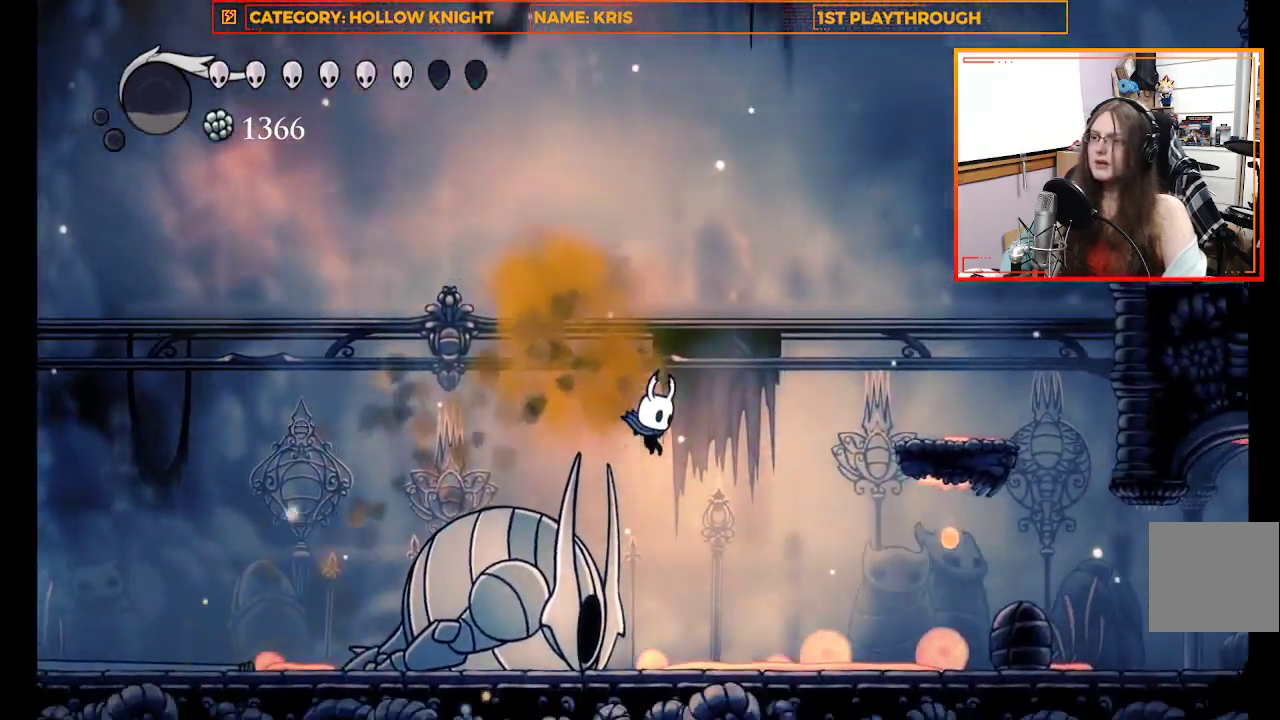
{"buttons": ["X"], "left_stick": "right", "right_stick": "center", "events": [[300, "X", "down"]]}
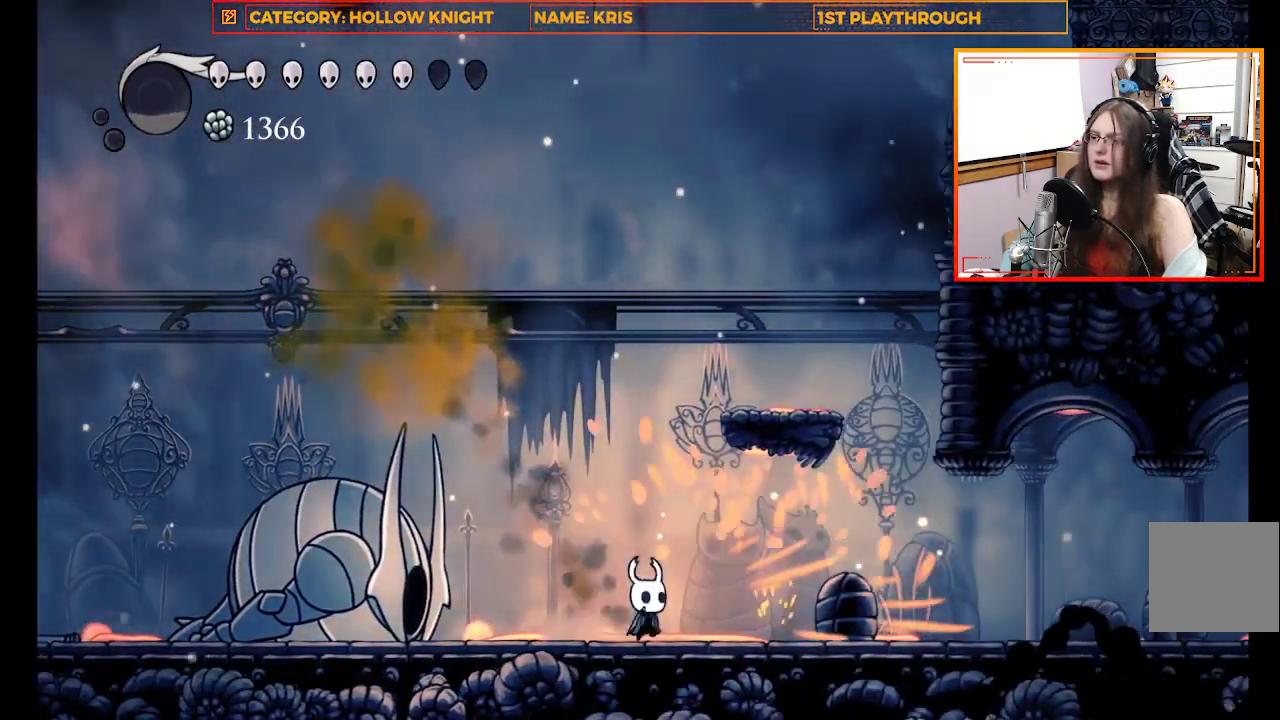
{"buttons": [], "left_stick": "right", "right_stick": "center", "events": [[33, "X", "up"], [233, "X", "down"], [433, "X", "up"]]}
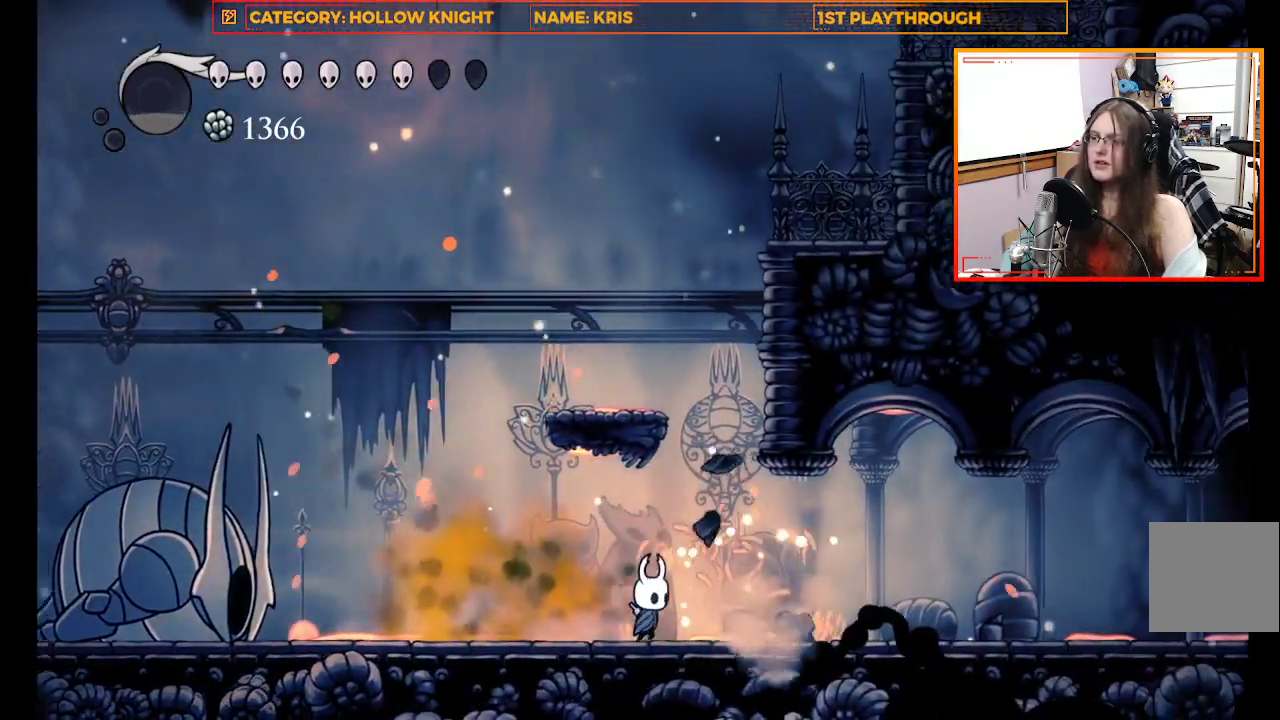
{"buttons": ["X"], "left_stick": "right", "right_stick": "center", "events": [[467, "X", "down"]]}
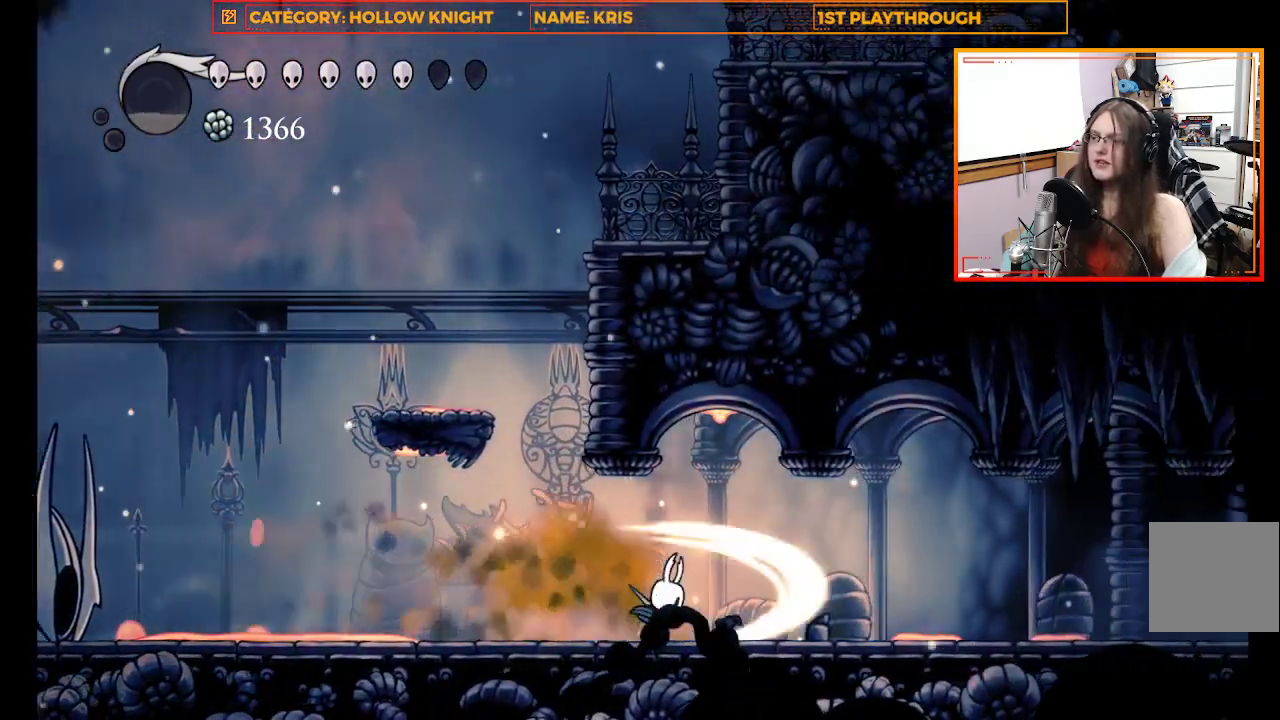
{"buttons": ["X"], "left_stick": "right", "right_stick": "center", "events": [[167, "X", "up"], [367, "X", "down"]]}
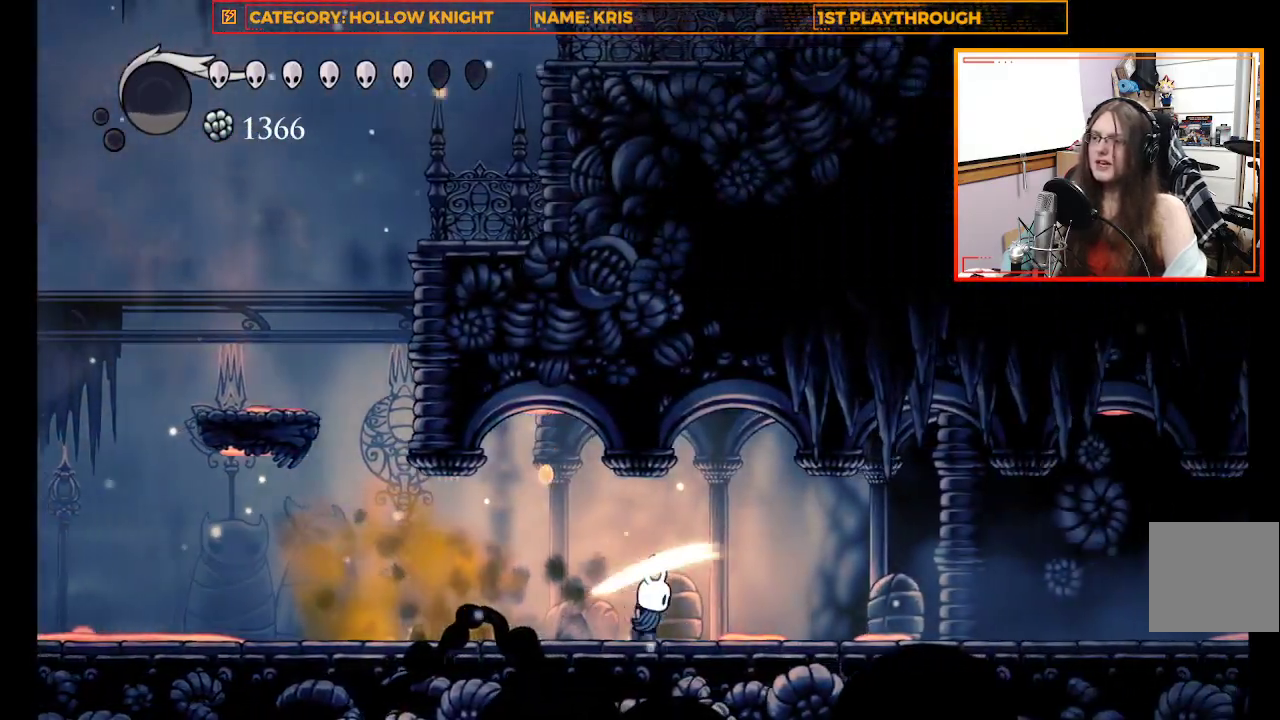
{"buttons": ["X"], "left_stick": "right", "right_stick": "center", "events": [[67, "X", "up"], [433, "X", "down"]]}
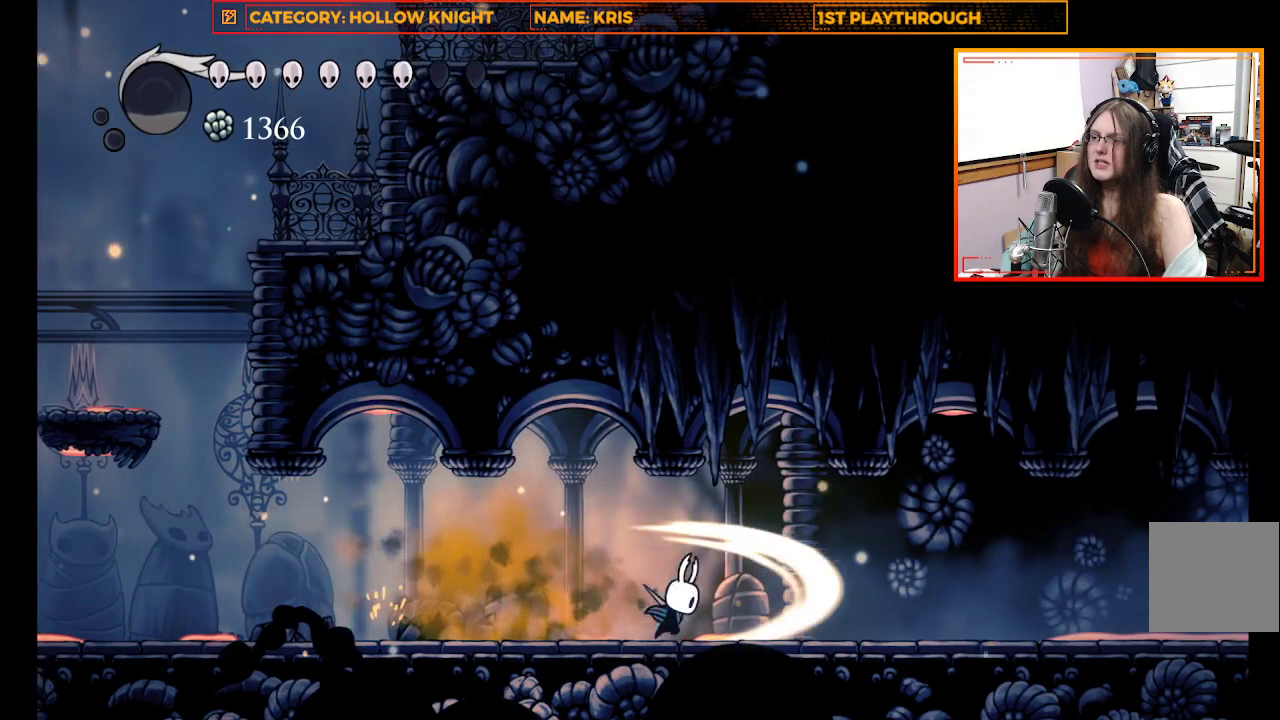
{"buttons": [], "left_stick": "right", "right_stick": "center", "events": [[167, "X", "up"]]}
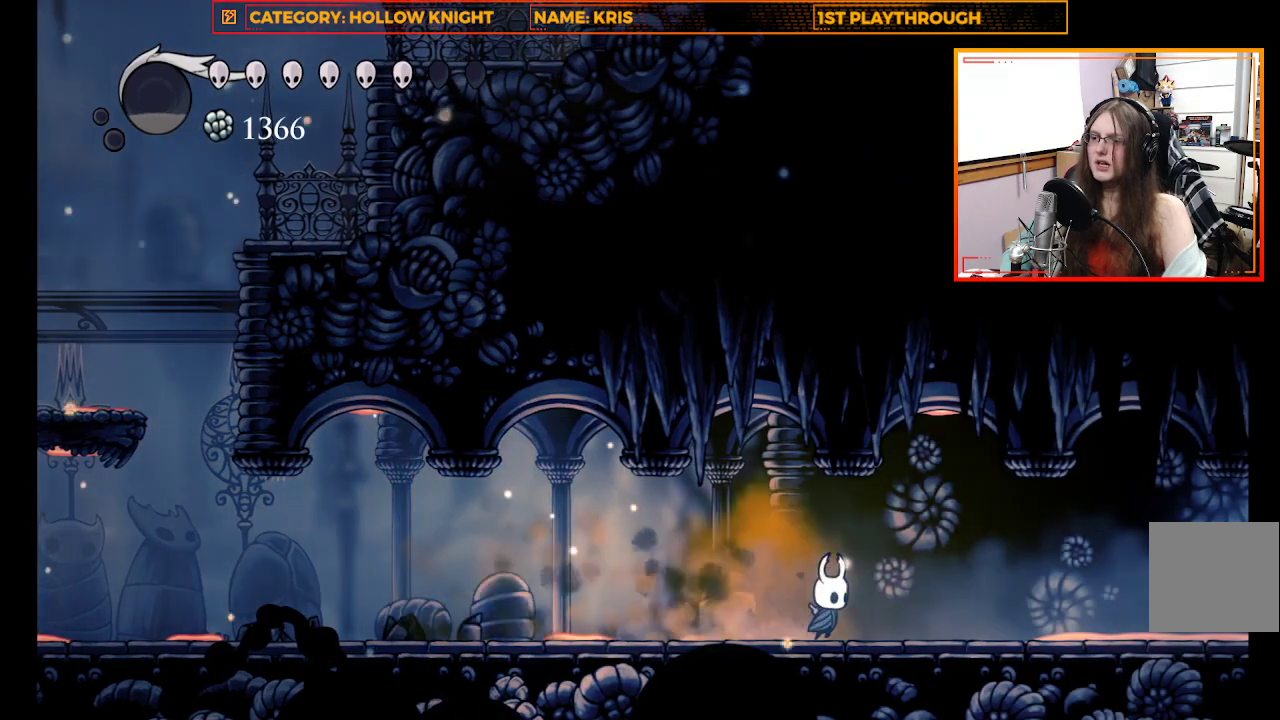
{"buttons": [], "left_stick": "right", "right_stick": "center", "events": [[100, "X", "down"], [333, "X", "up"]]}
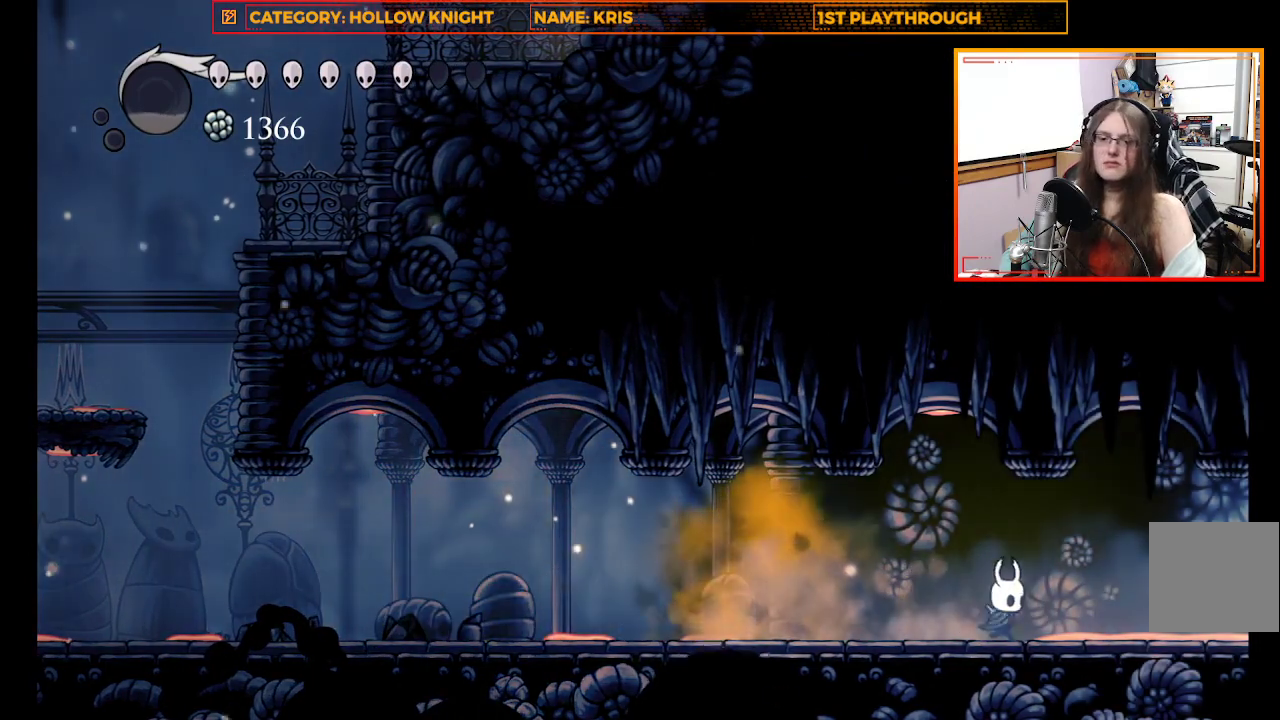
{"buttons": [], "left_stick": "center", "right_stick": "center", "events": [[67, "left_stick", "center"]]}
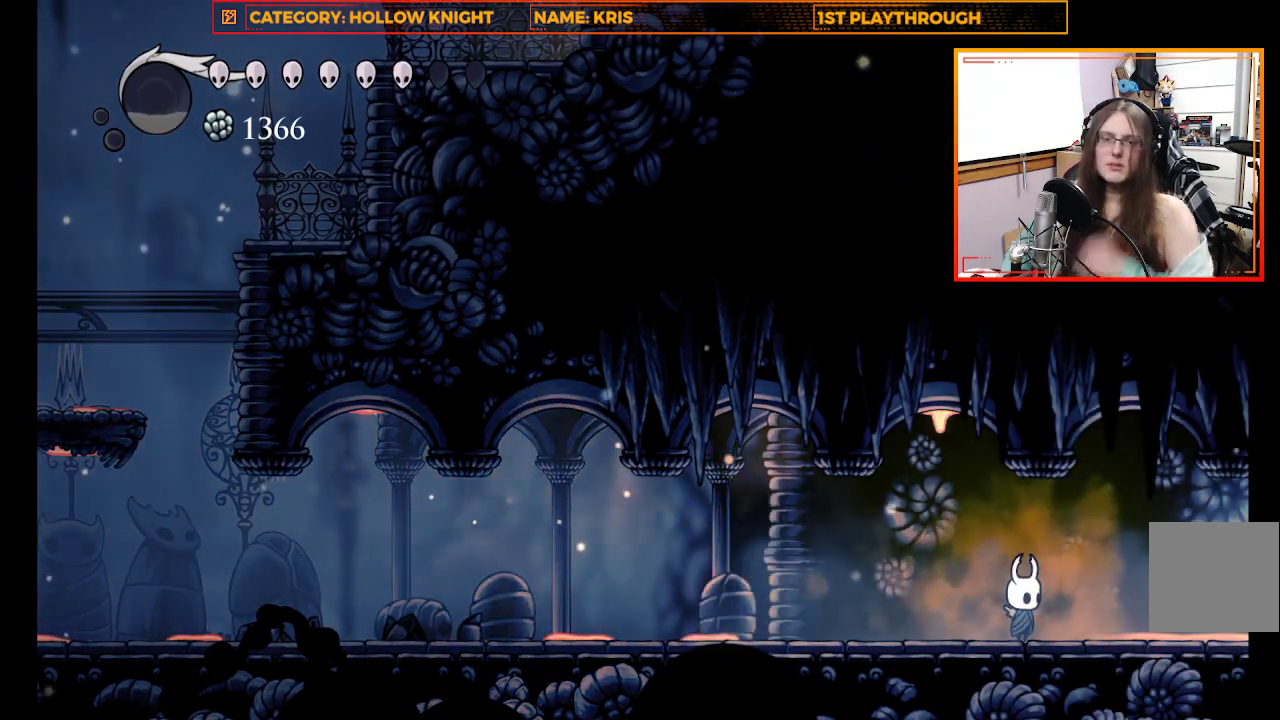
{"buttons": [], "left_stick": "center", "right_stick": "center", "events": []}
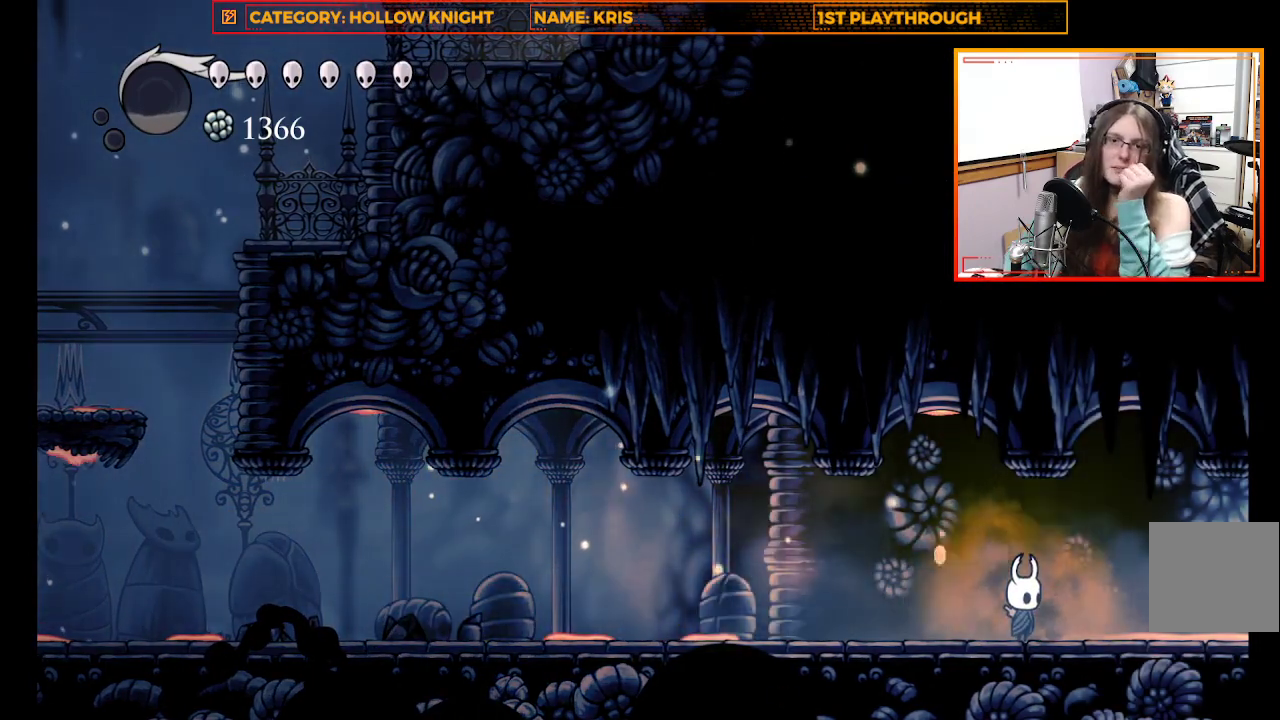
{"buttons": [], "left_stick": "center", "right_stick": "center", "events": []}
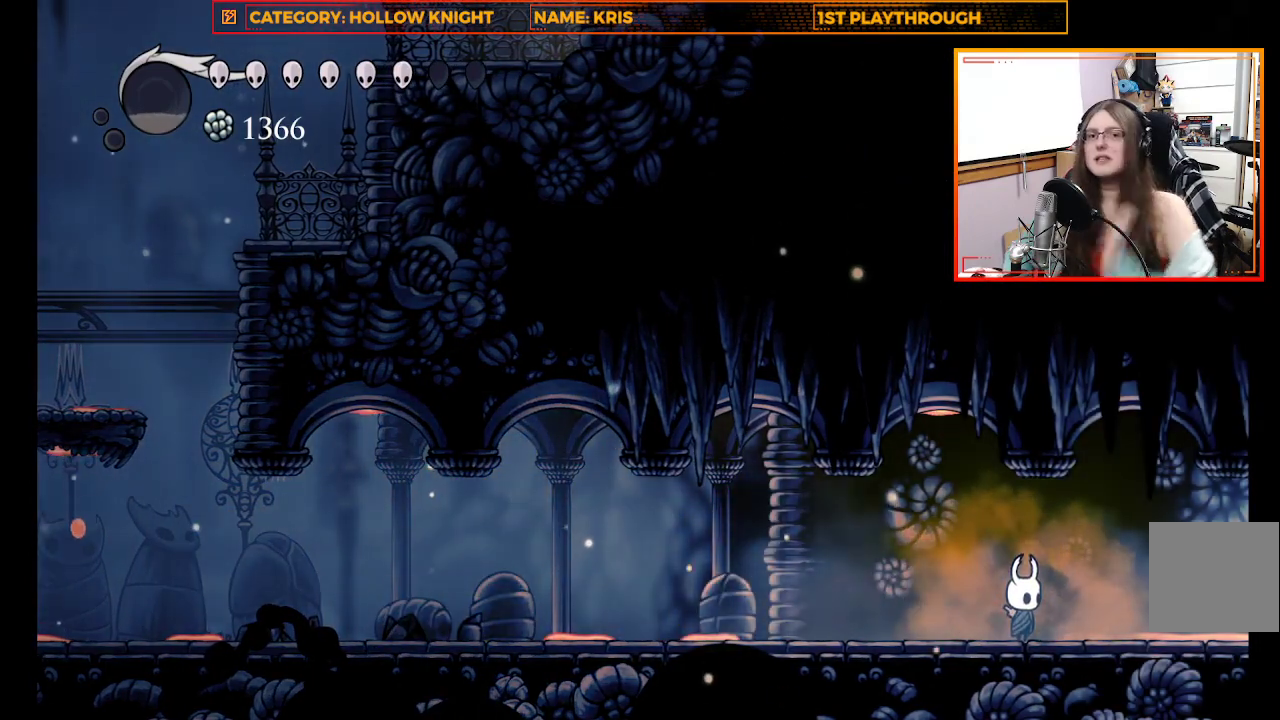
{"buttons": [], "left_stick": "right", "right_stick": "center", "events": [[233, "left_stick", "down-right"], [333, "left_stick", "right"]]}
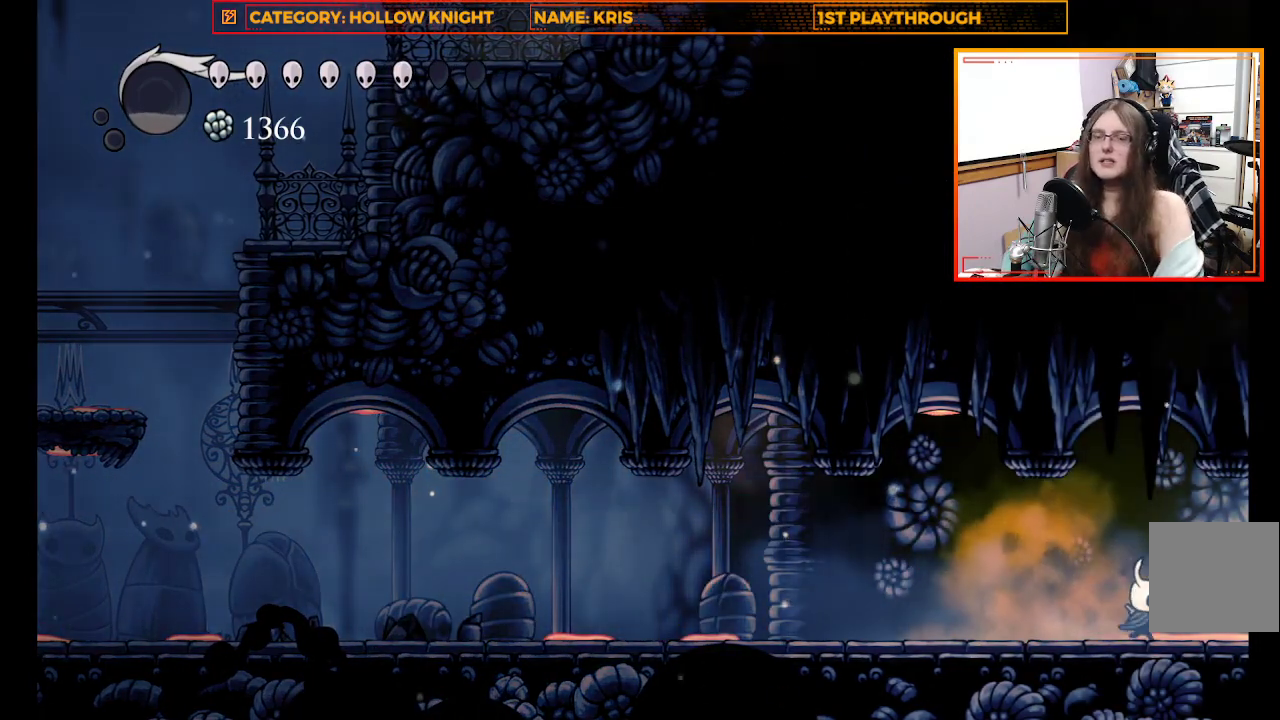
{"buttons": [], "left_stick": "right", "right_stick": "center", "events": []}
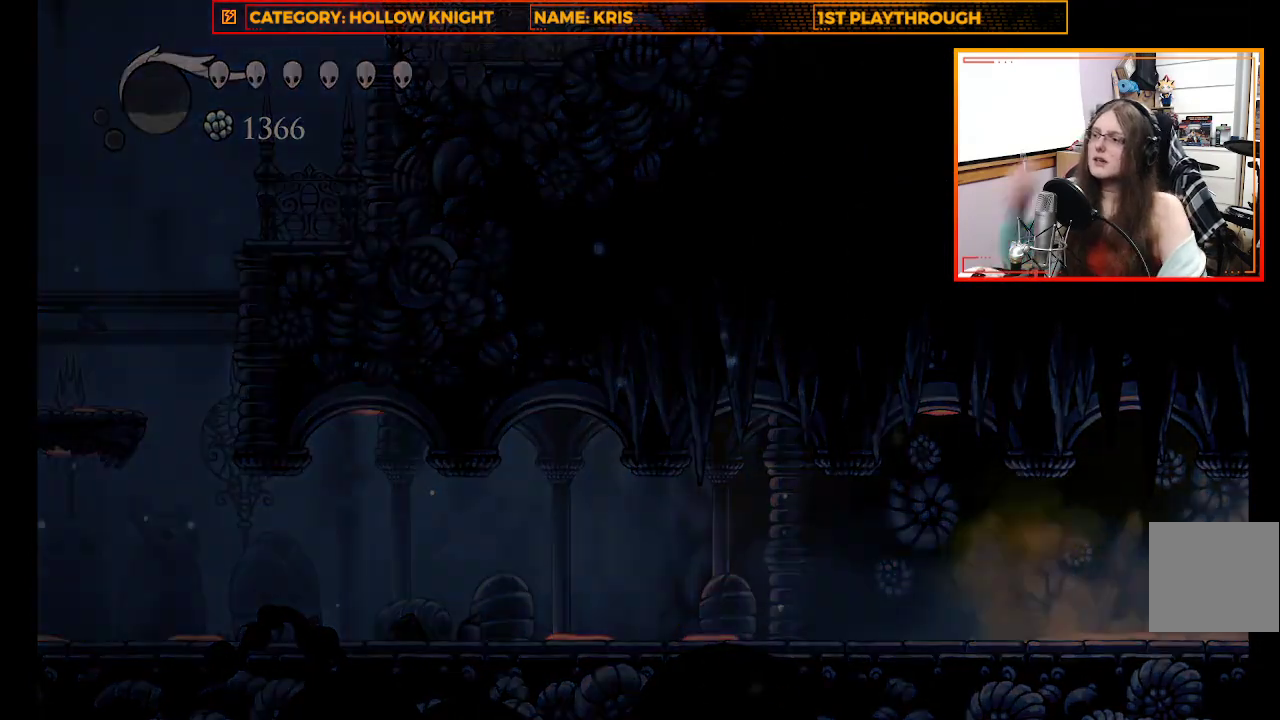
{"buttons": [], "left_stick": "right", "right_stick": "center", "events": []}
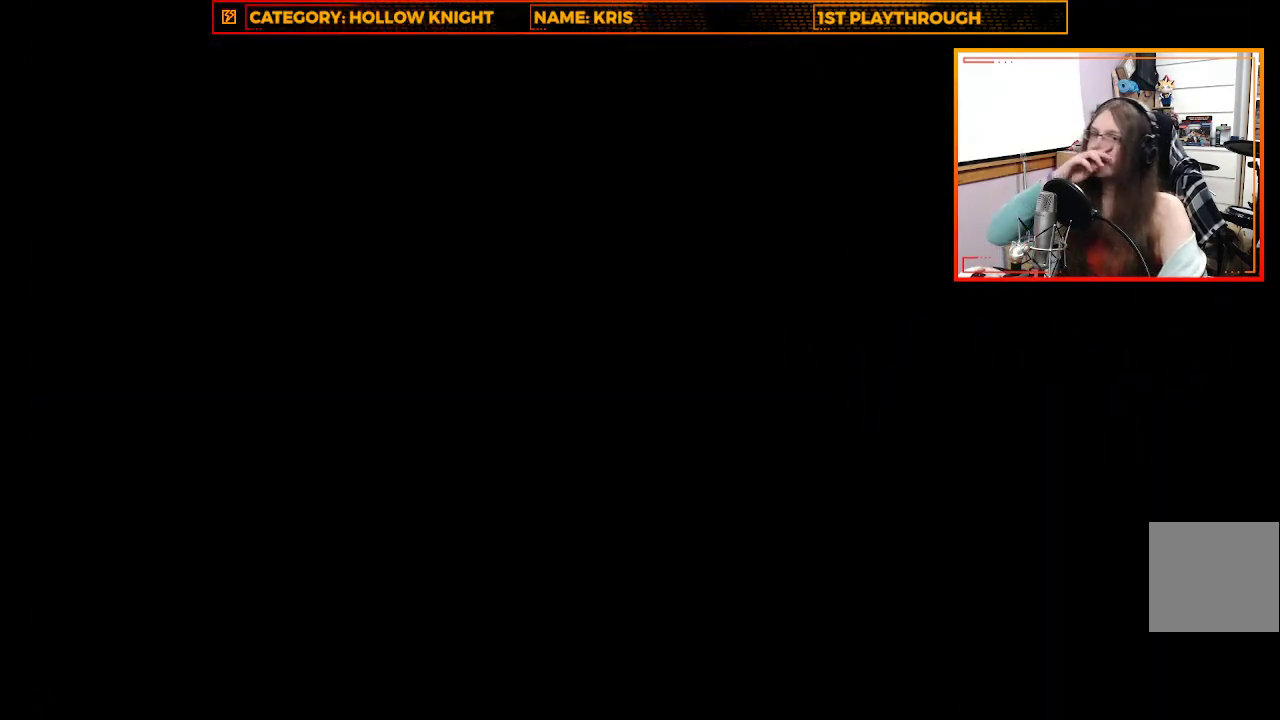
{"buttons": [], "left_stick": "right", "right_stick": "center", "events": []}
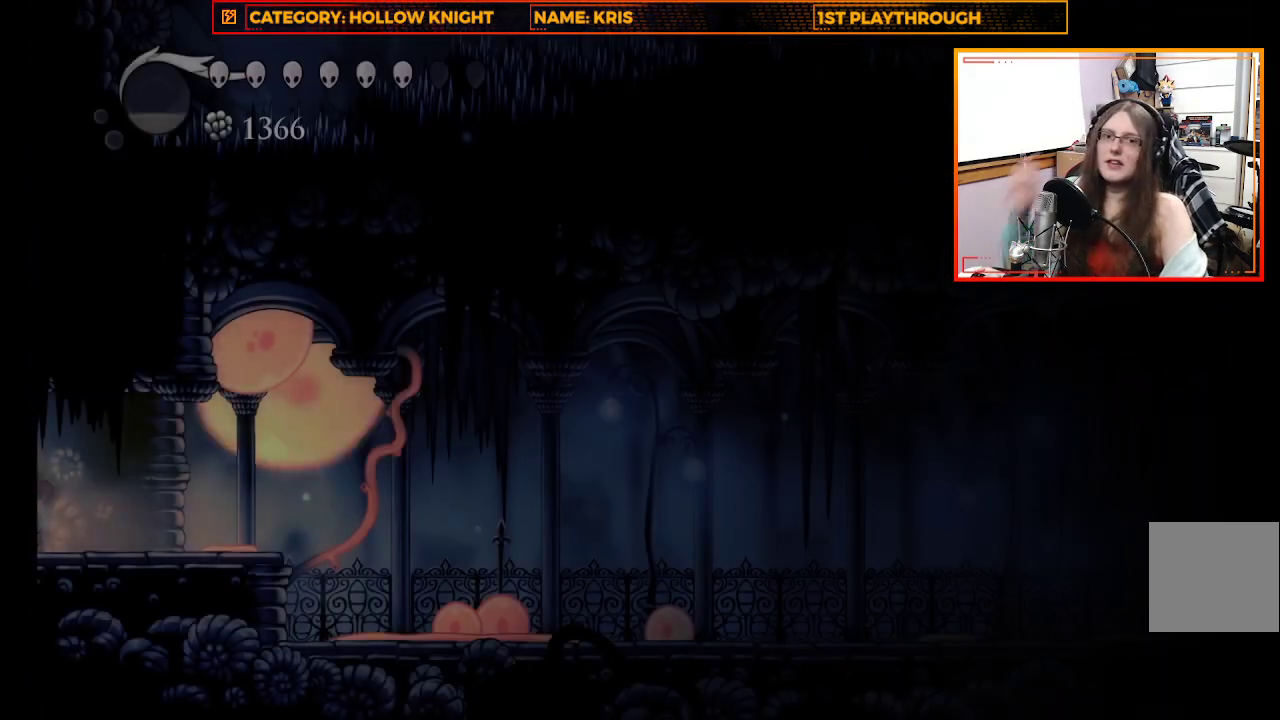
{"buttons": [], "left_stick": "right", "right_stick": "center", "events": []}
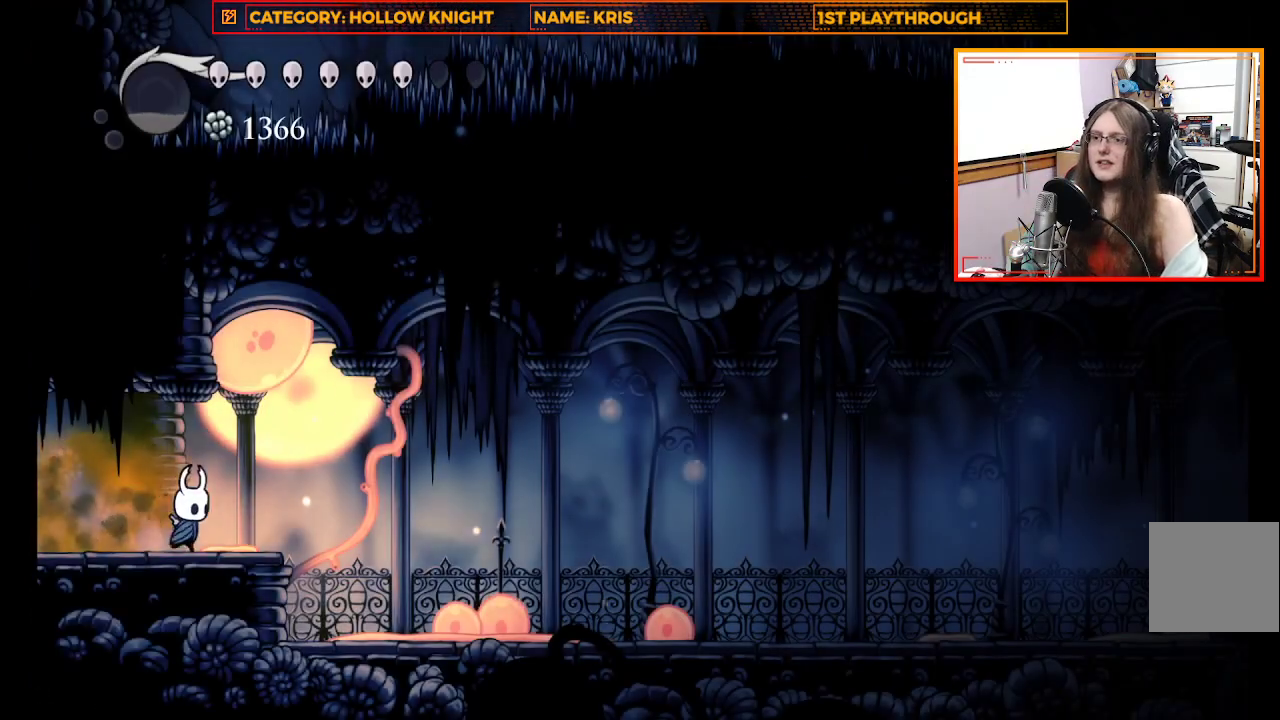
{"buttons": [], "left_stick": "up", "right_stick": "center", "events": [[133, "A", "down"], [333, "X", "down"], [333, "left_stick", "up"], [367, "A", "up"], [500, "X", "up"]]}
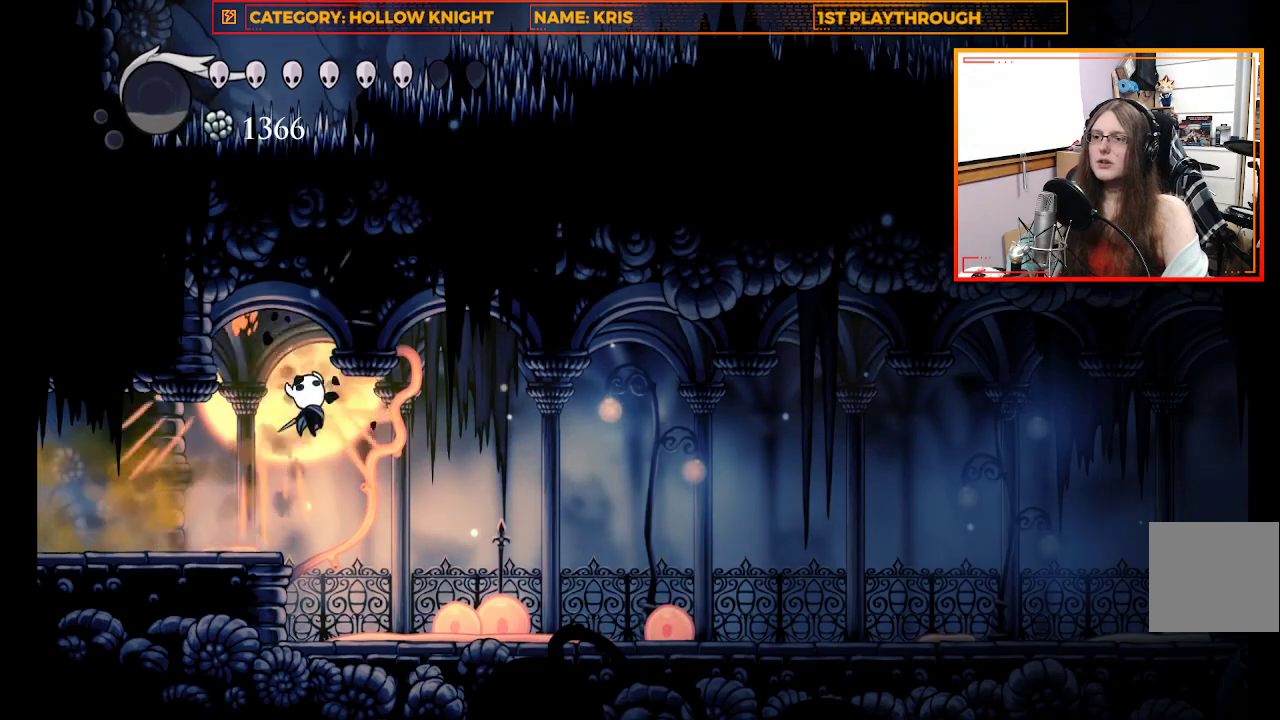
{"buttons": ["X"], "left_stick": "right", "right_stick": "center", "events": [[67, "left_stick", "center"], [267, "left_stick", "right"], [433, "X", "down"]]}
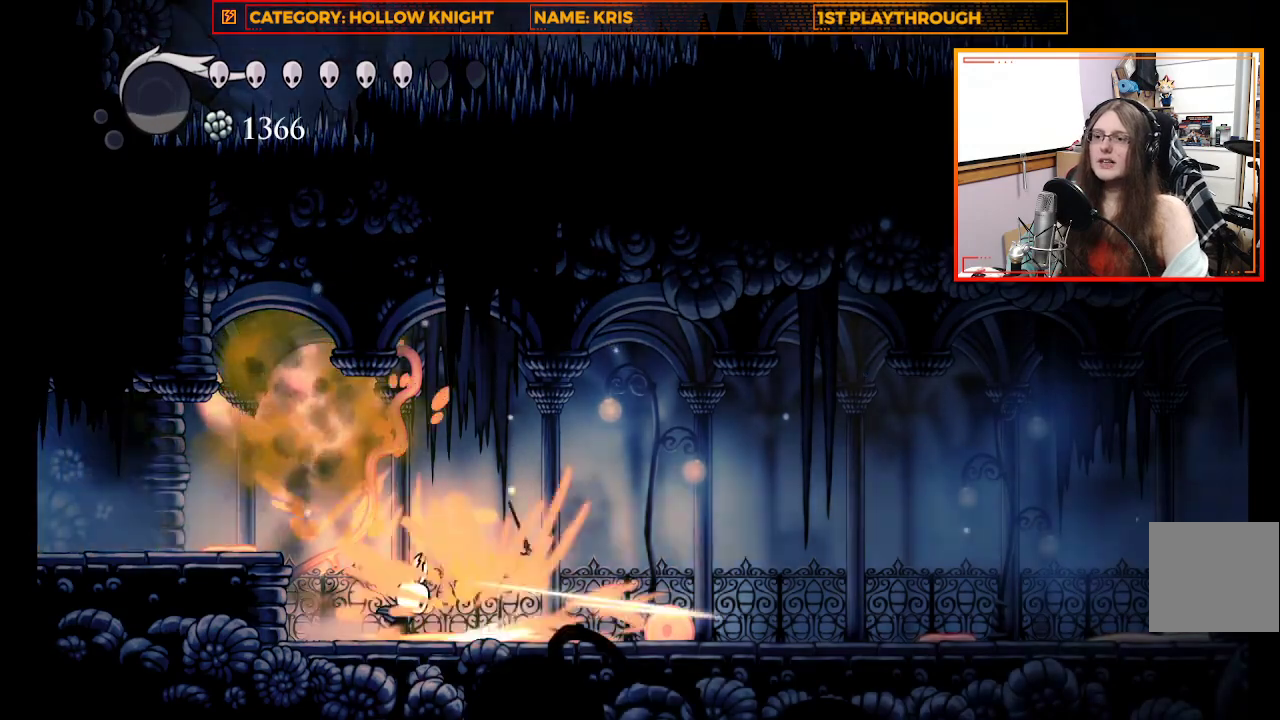
{"buttons": [], "left_stick": "right", "right_stick": "center", "events": [[133, "X", "up"]]}
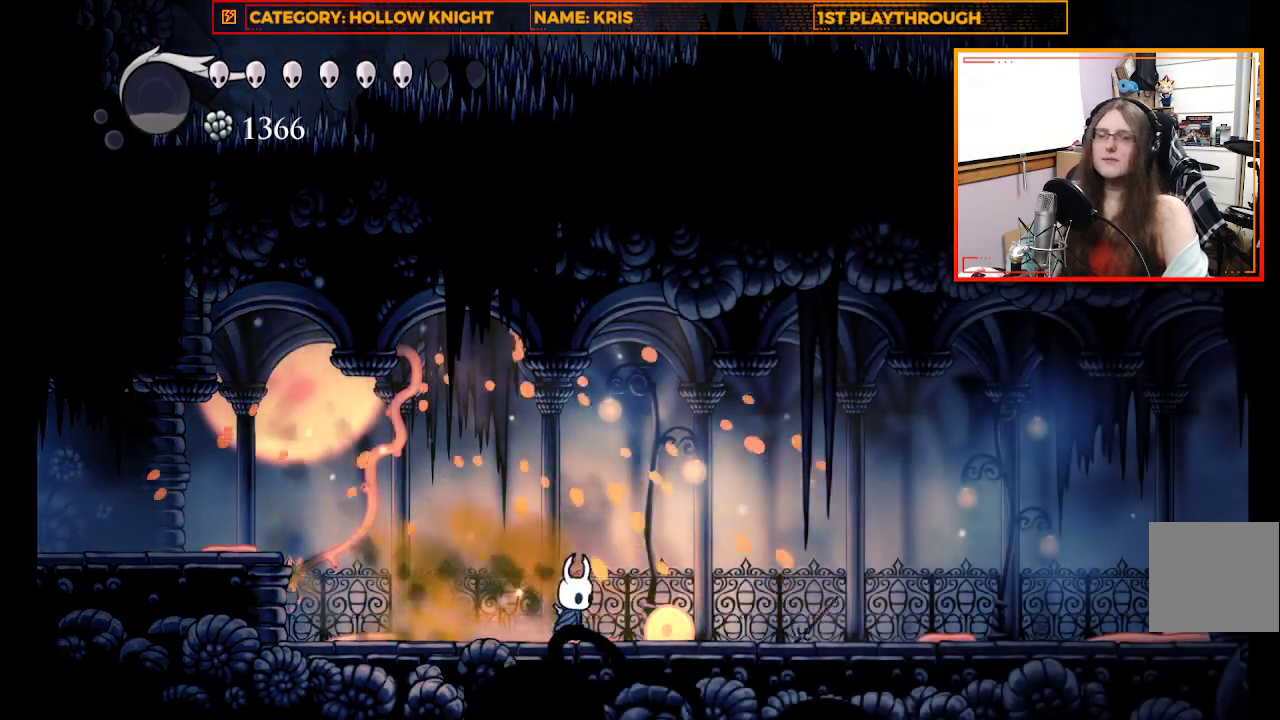
{"buttons": [], "left_stick": "right", "right_stick": "center", "events": [[133, "X", "down"], [300, "X", "up"]]}
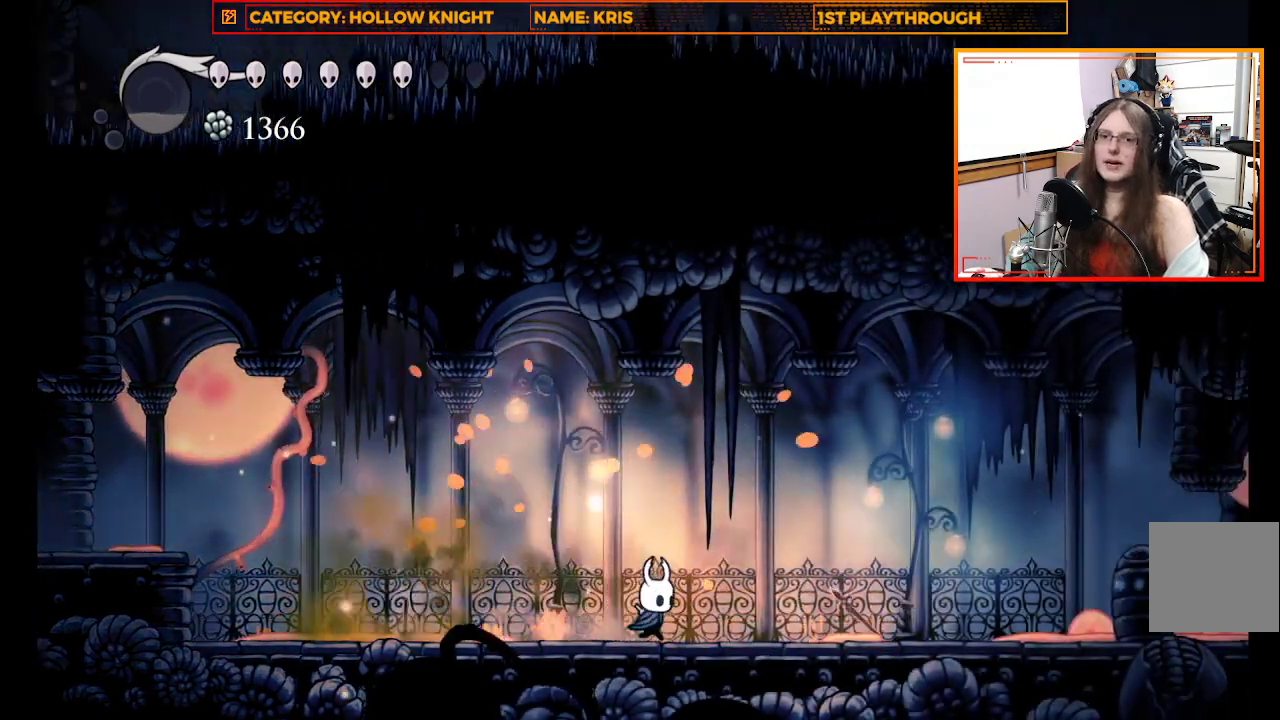
{"buttons": [], "left_stick": "right", "right_stick": "center", "events": [[67, "left_stick", "up-right"], [267, "X", "down"], [333, "left_stick", "right"], [500, "X", "up"]]}
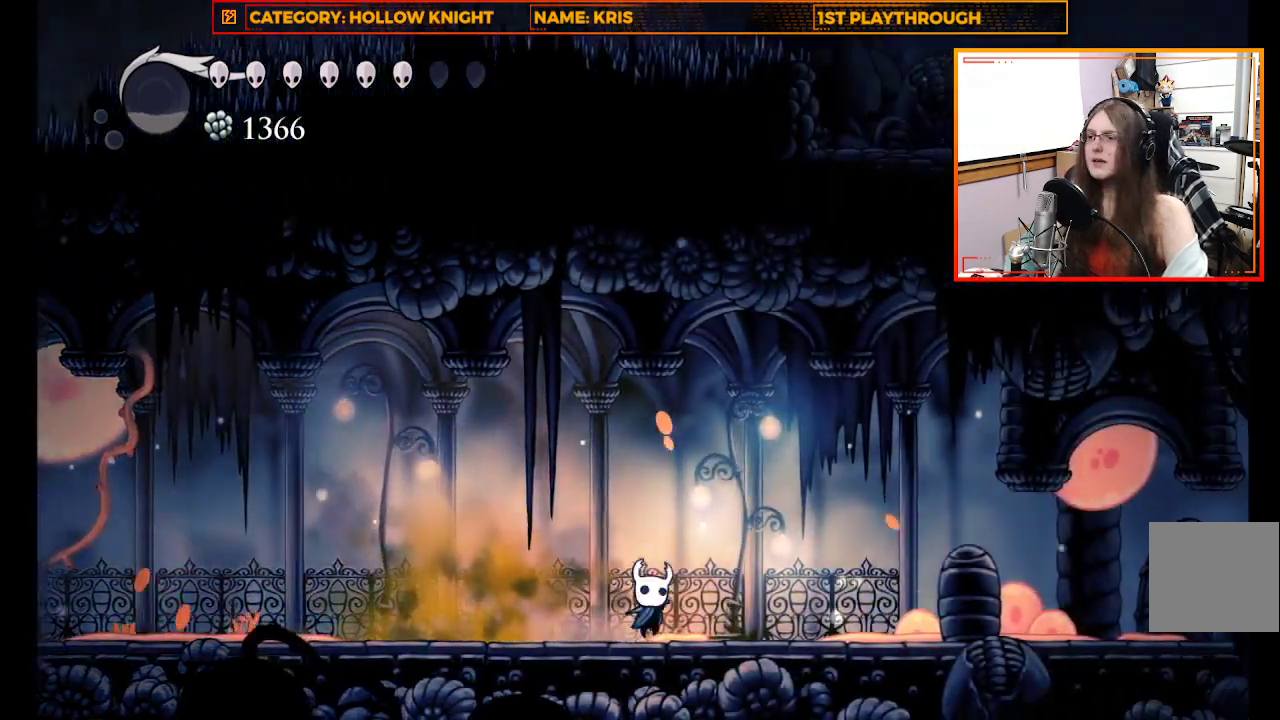
{"buttons": ["X"], "left_stick": "down-right", "right_stick": "center", "events": [[367, "X", "down"], [367, "left_stick", "down-right"]]}
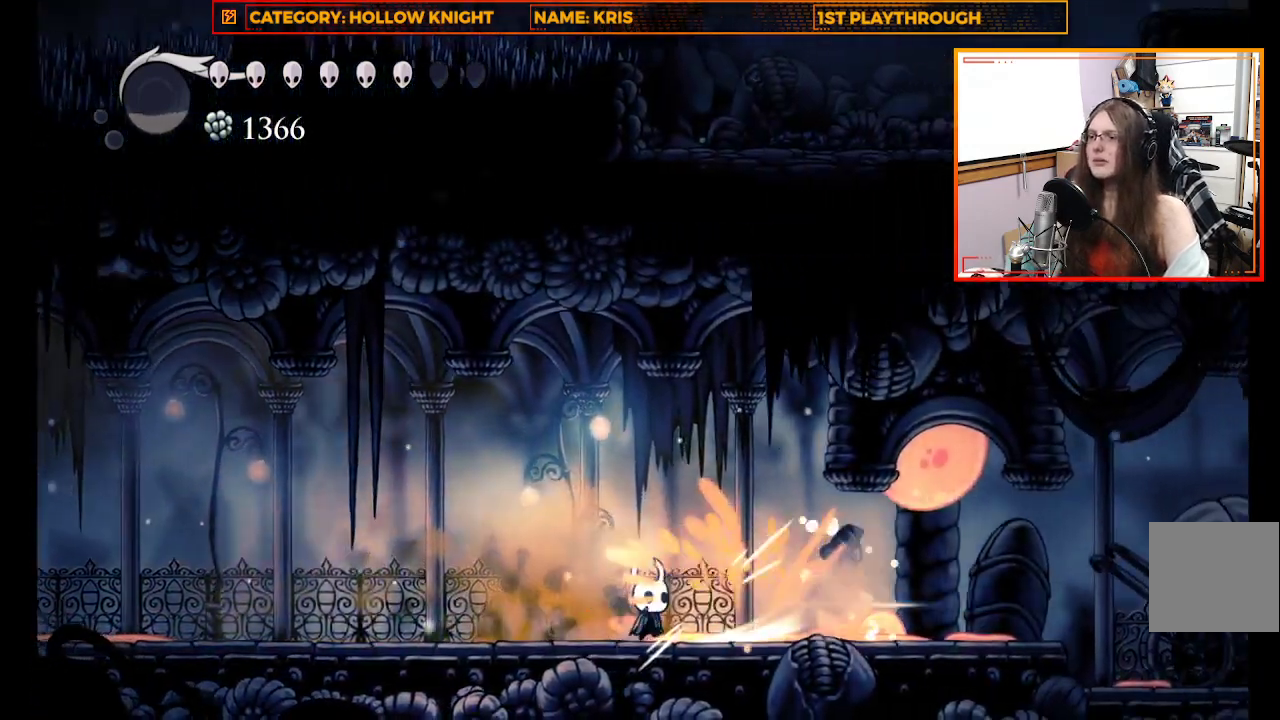
{"buttons": ["A", "X"], "left_stick": "right", "right_stick": "center", "events": [[67, "X", "up"], [367, "A", "down"], [367, "left_stick", "right"], [467, "X", "down"]]}
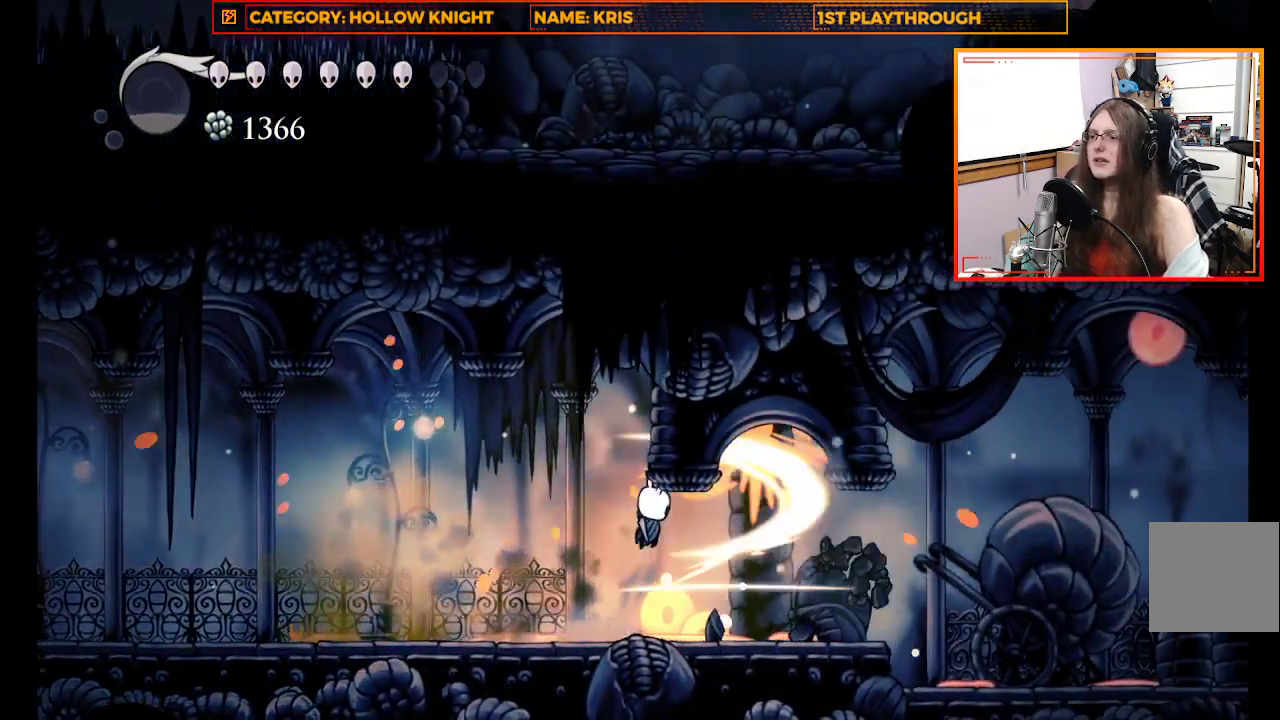
{"buttons": [], "left_stick": "right", "right_stick": "center", "events": [[33, "A", "up"], [200, "X", "up"]]}
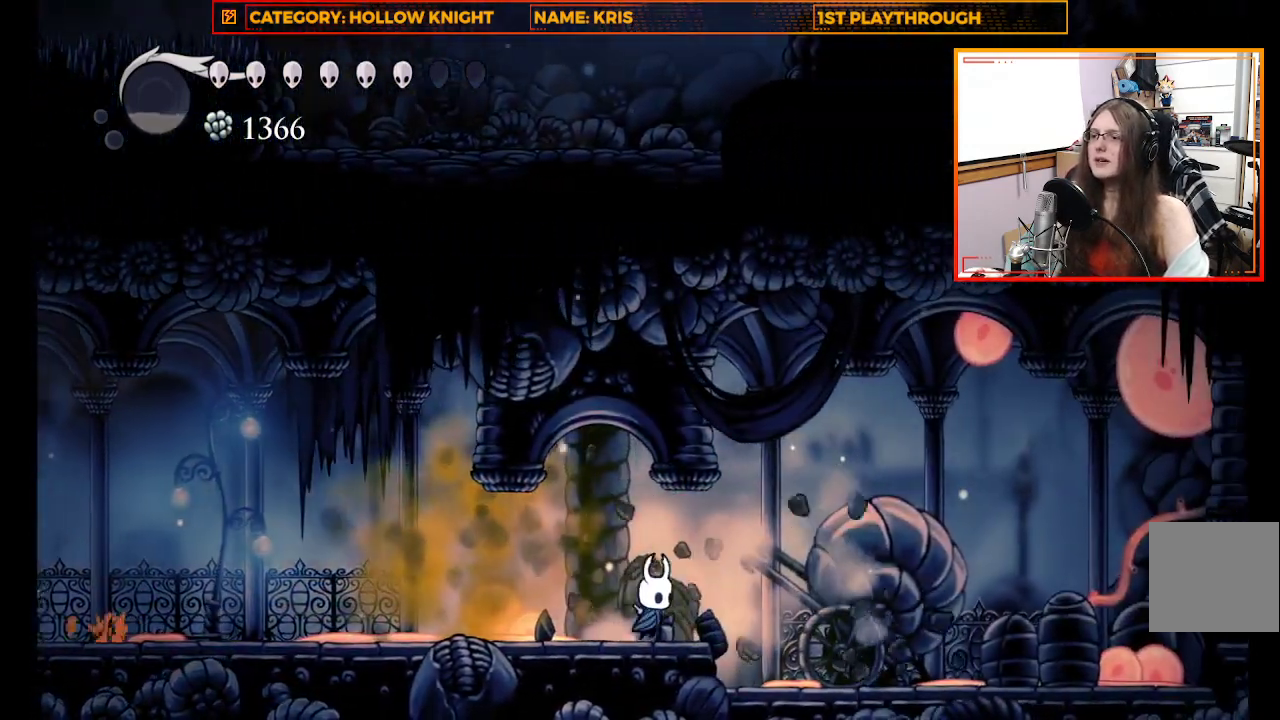
{"buttons": ["A"], "left_stick": "right", "right_stick": "center", "events": [[133, "A", "down"]]}
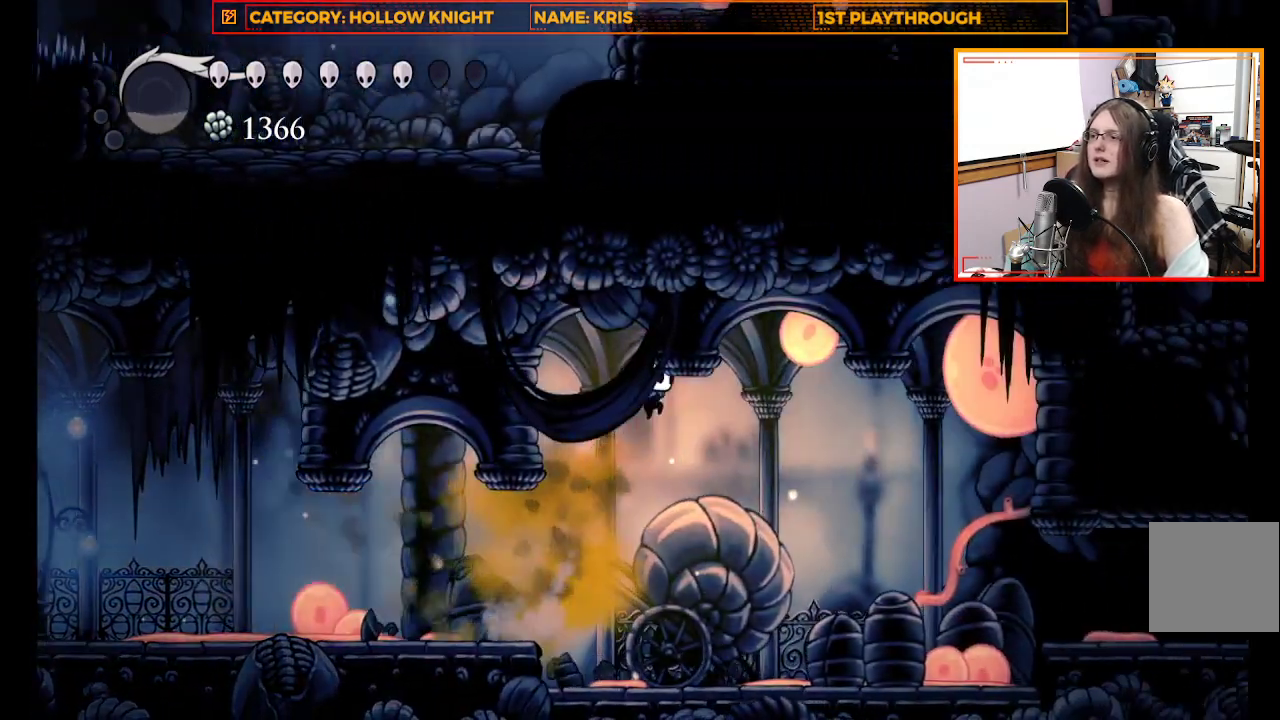
{"buttons": [], "left_stick": "right", "right_stick": "center", "events": [[33, "X", "down"], [133, "A", "up"], [267, "X", "up"]]}
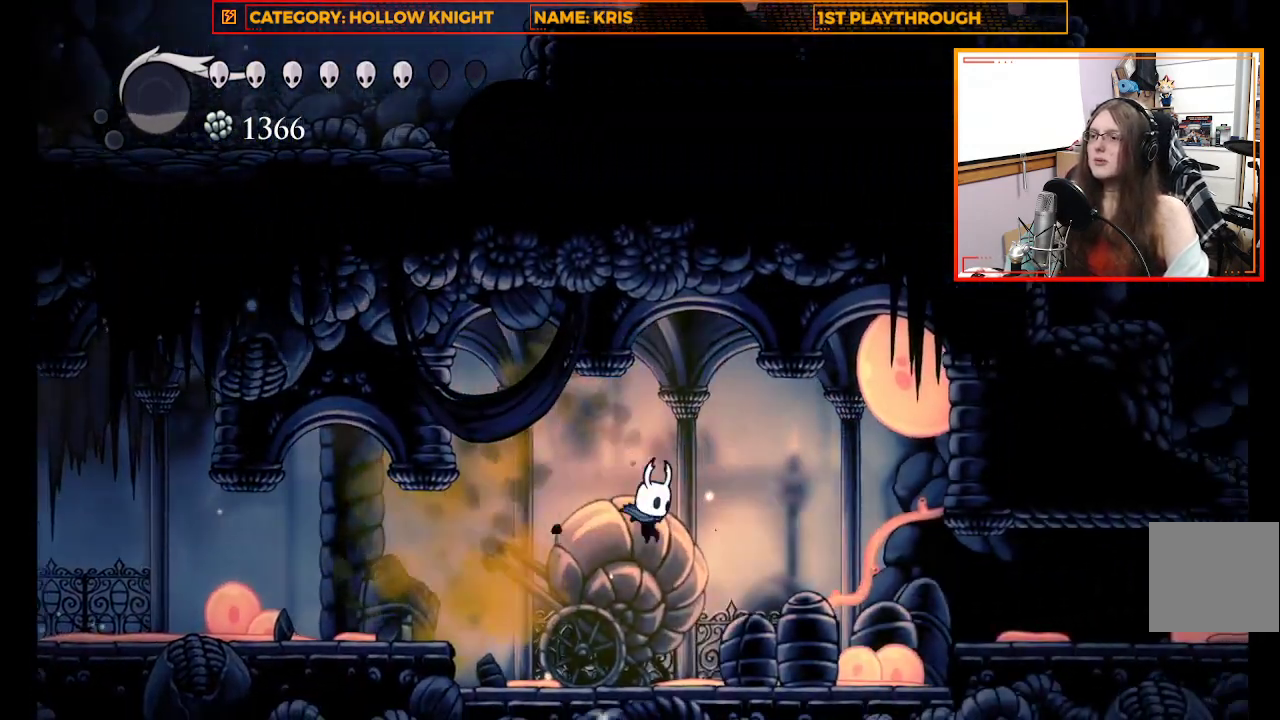
{"buttons": ["A"], "left_stick": "up-right", "right_stick": "center", "events": [[367, "A", "down"], [367, "left_stick", "up-right"]]}